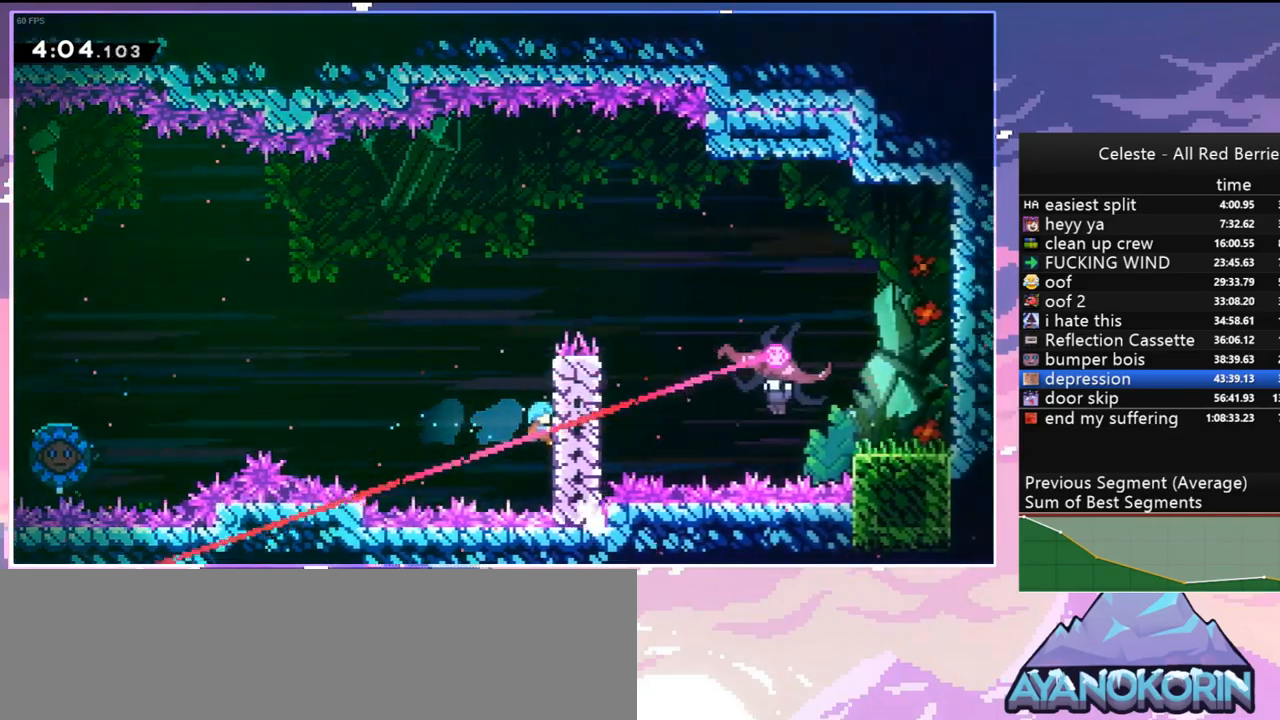
Gameplay with keyboard; each line is a JSON object with the keys held at the frame after it. "events" lists presses ("down") and releases ("up") of "dash", "down", "grab", "jump", "jump2", "left", "menu", "right", "skip" and "up" between this image and that frame as [ms after this image, input, new state], when the widget could be followed in between. No other keys are recorded. Mouse input is not recorded. Key names are as the overlay labels them; some are game actions (e.g. jump) rather than physical keys.
{"keys": ["grab", "up"], "events": []}
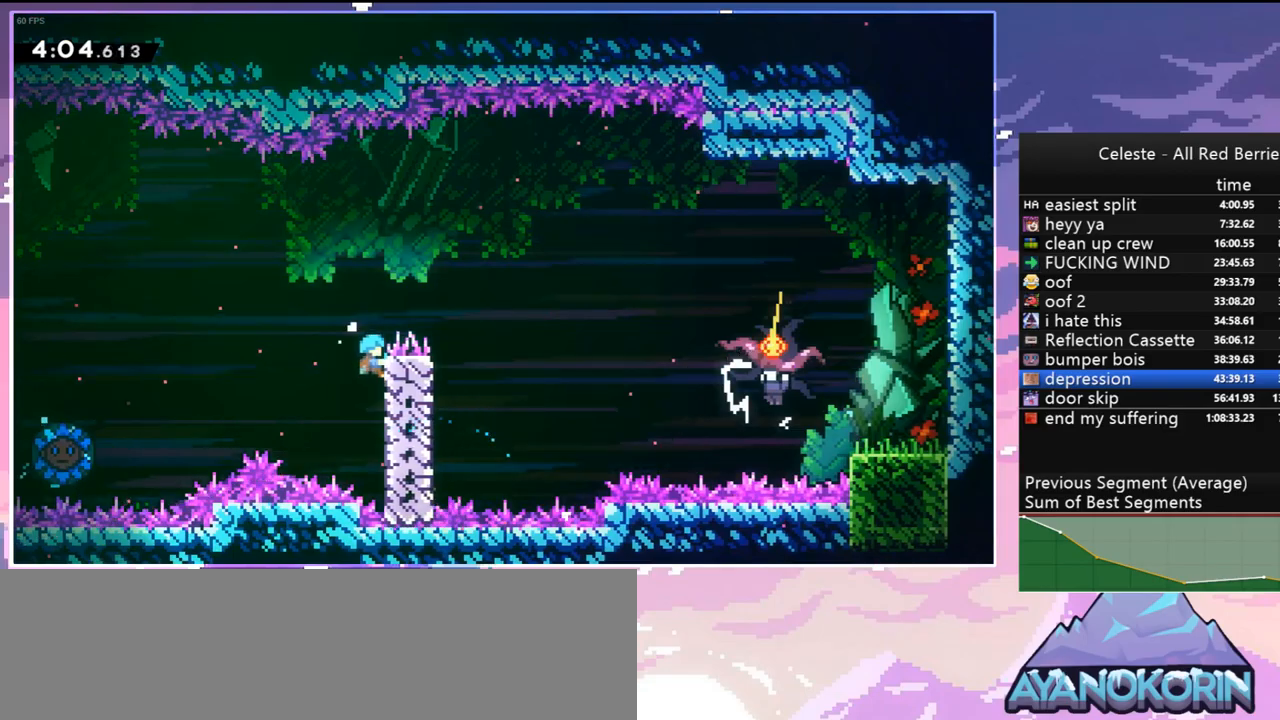
{"keys": ["grab", "right"], "events": [[67, "right", "down"], [167, "up", "up"]]}
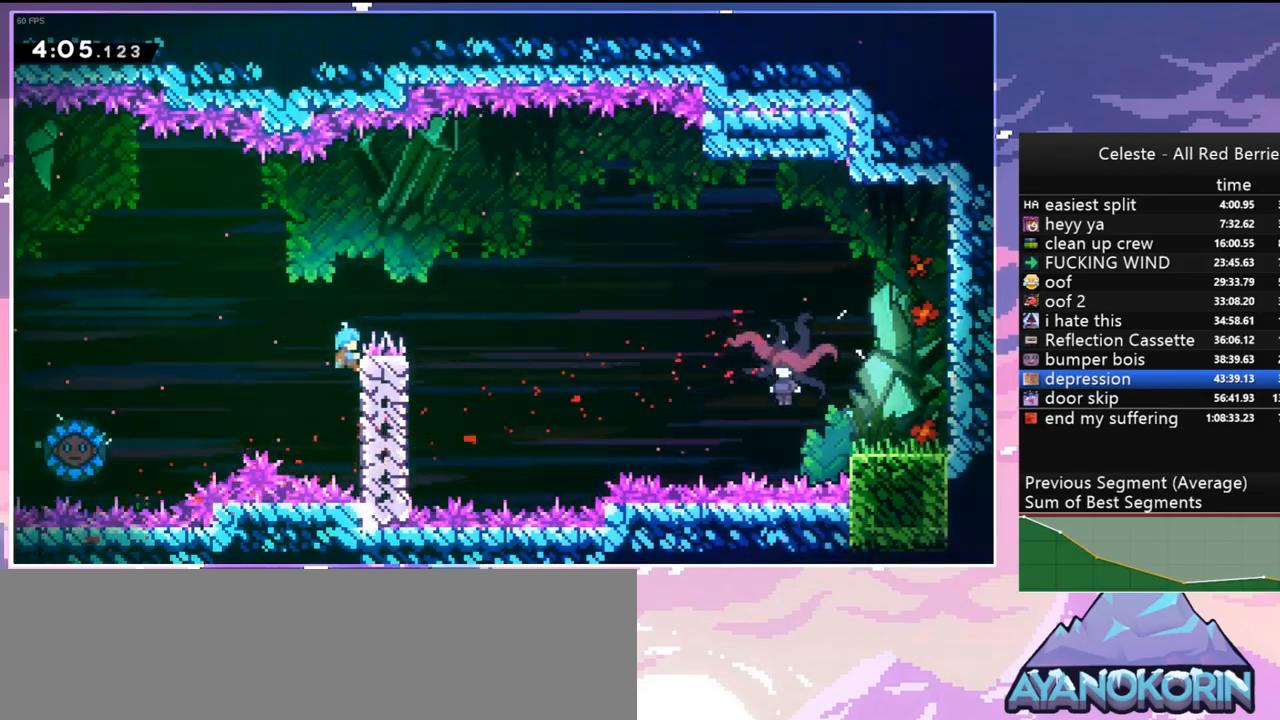
{"keys": ["grab", "right"], "events": []}
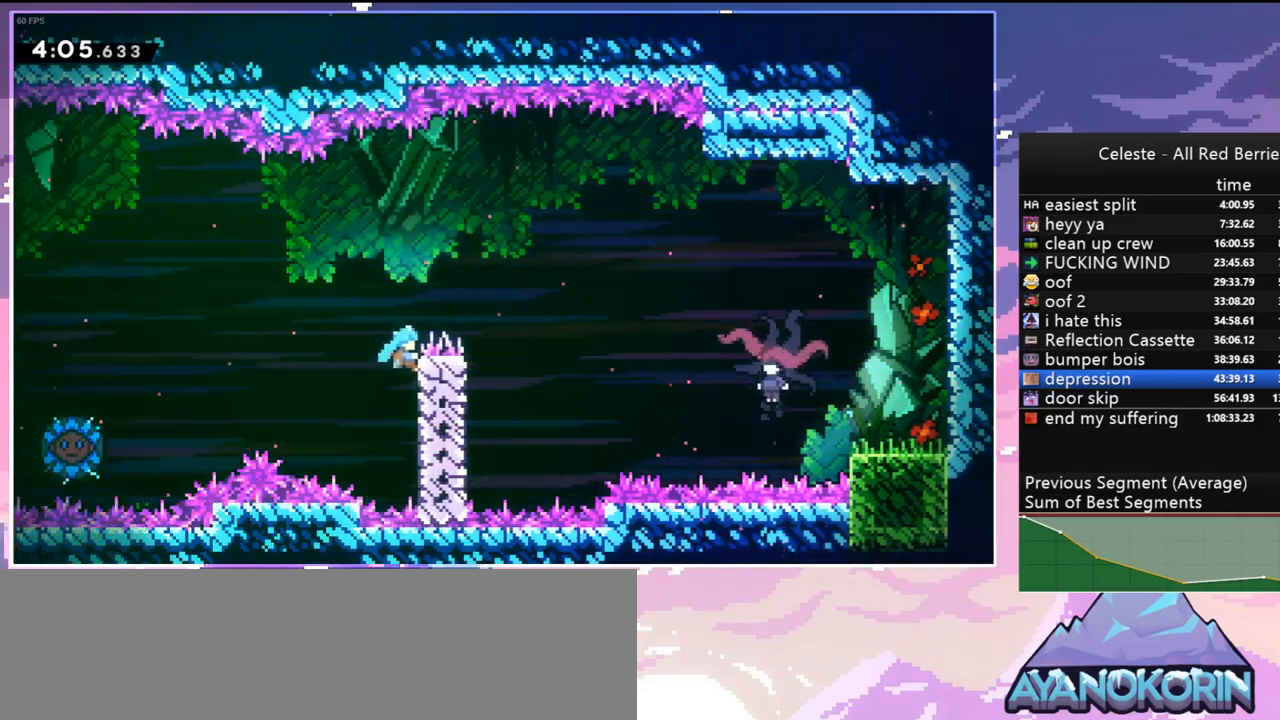
{"keys": ["right"], "events": [[200, "jump", "down"], [284, "grab", "up"], [334, "jump", "up"]]}
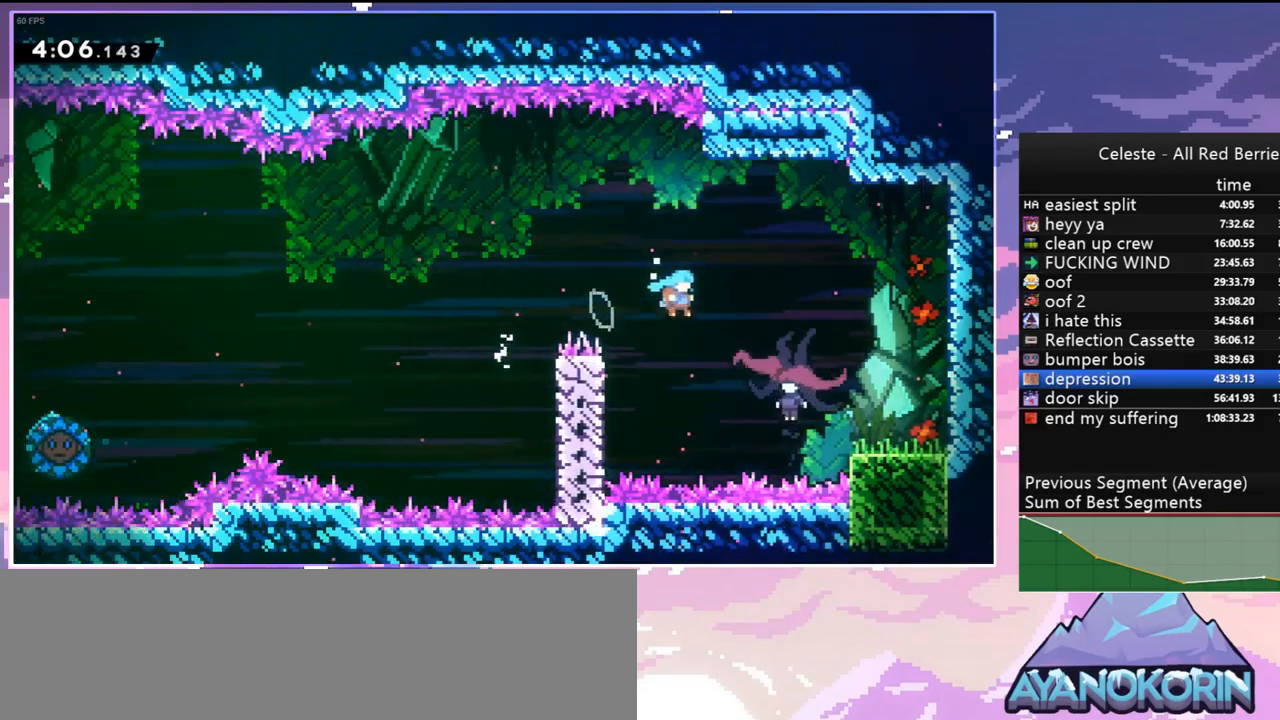
{"keys": ["right"], "events": []}
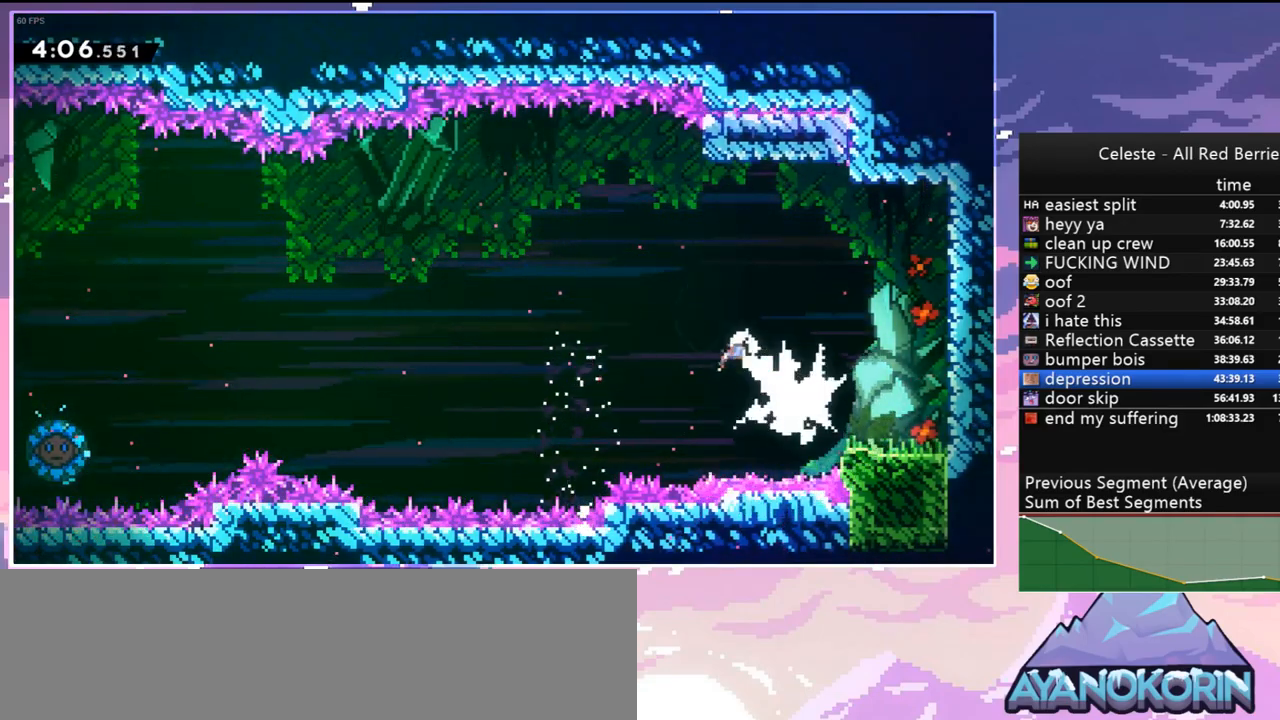
{"keys": ["right"], "events": [[267, "dash", "down"], [467, "dash", "up"]]}
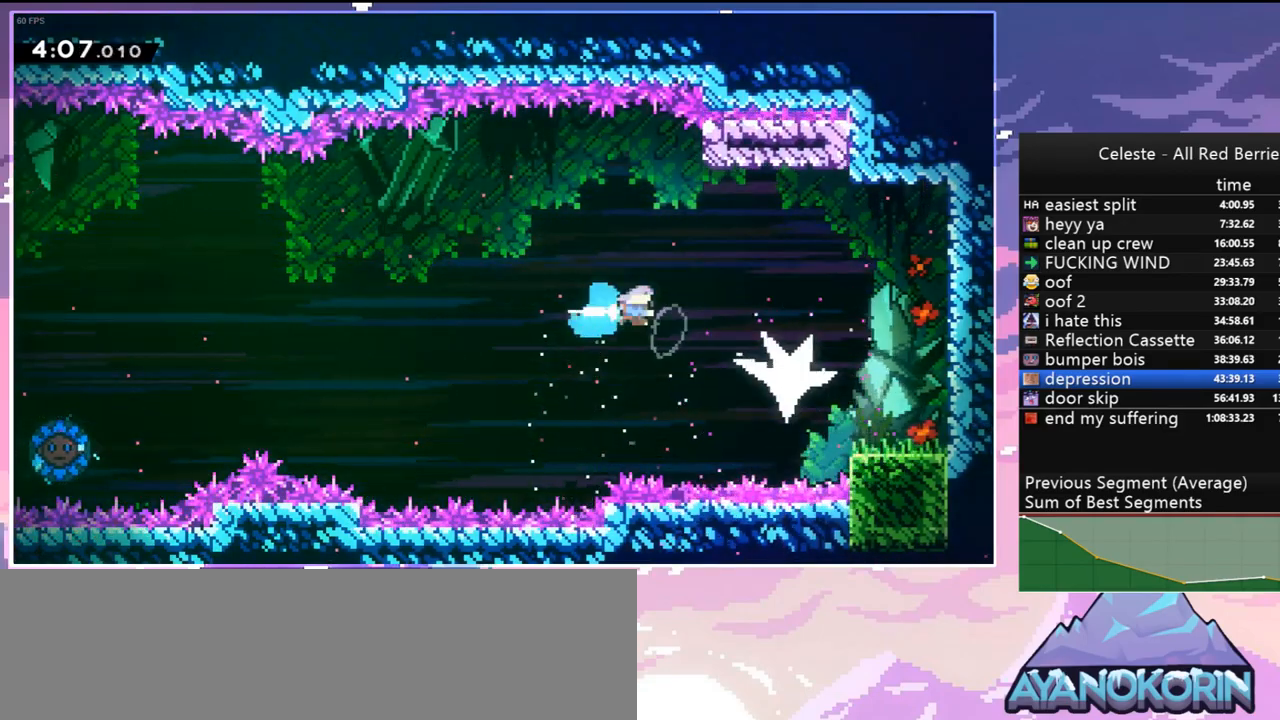
{"keys": ["down", "right"], "events": [[250, "down", "down"]]}
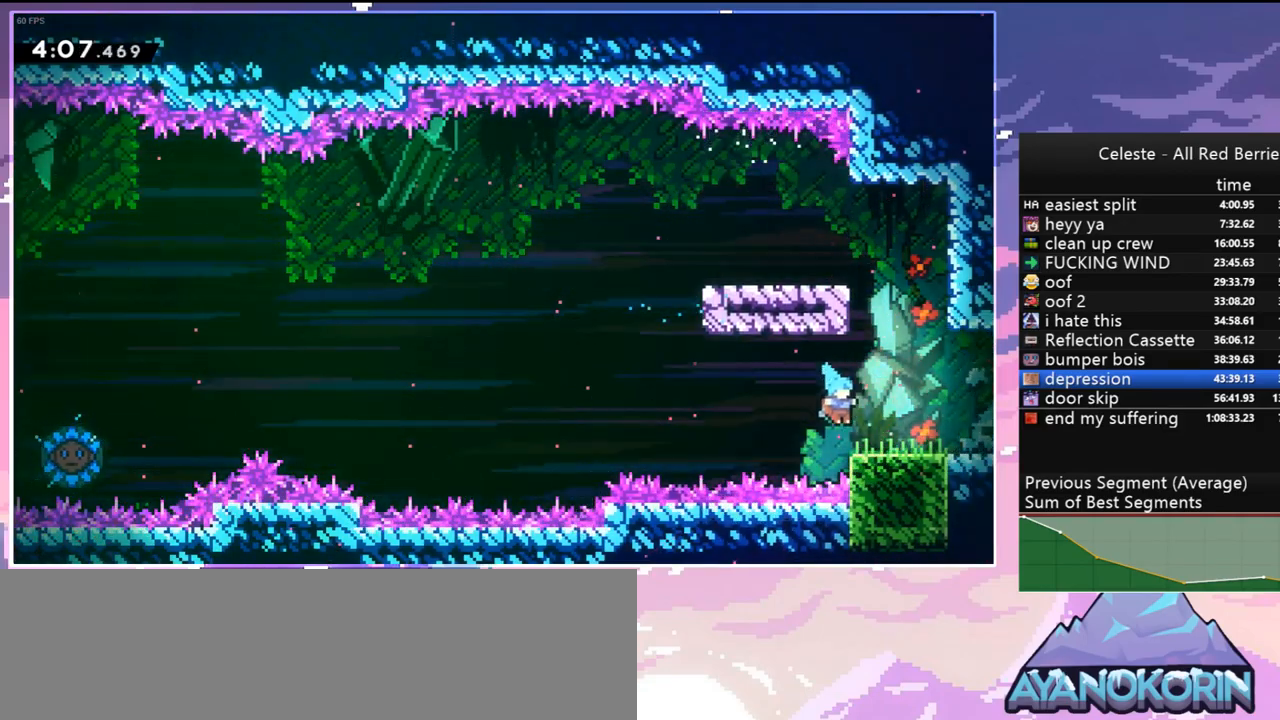
{"keys": ["down"], "events": [[17, "dash", "down"], [67, "jump", "down"], [167, "dash", "up"], [167, "jump", "up"], [450, "right", "up"]]}
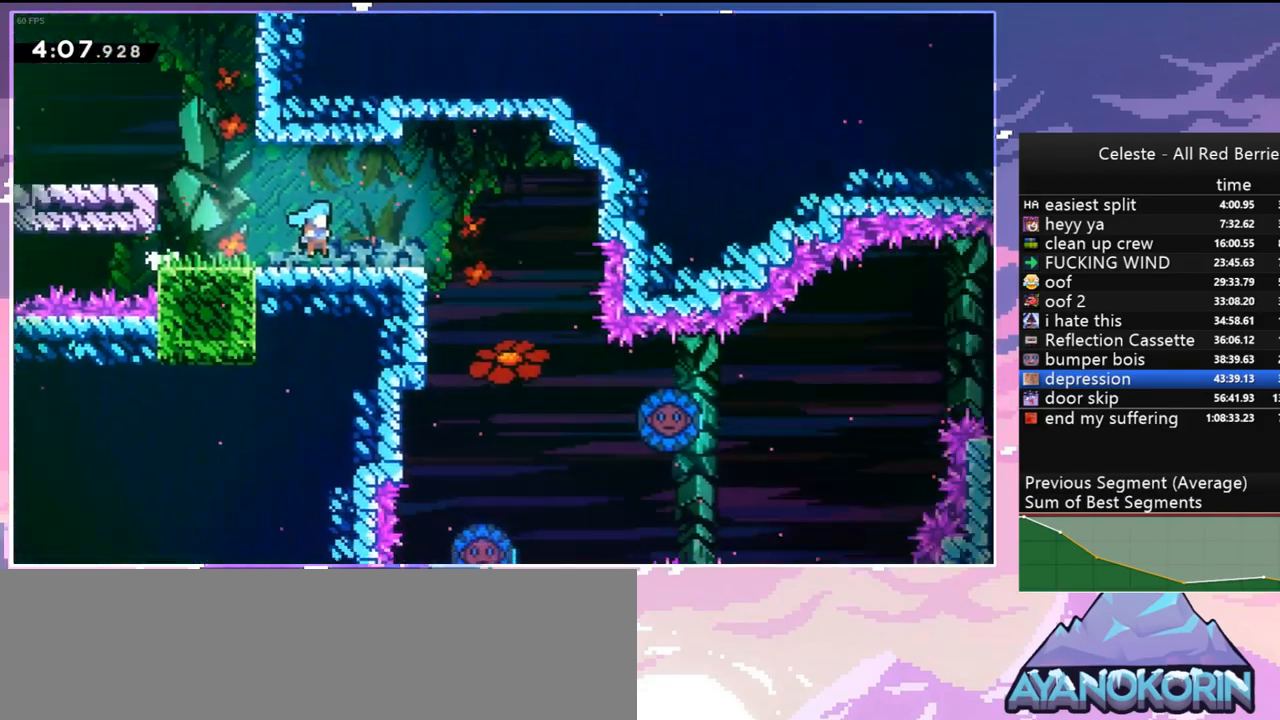
{"keys": ["down"], "events": []}
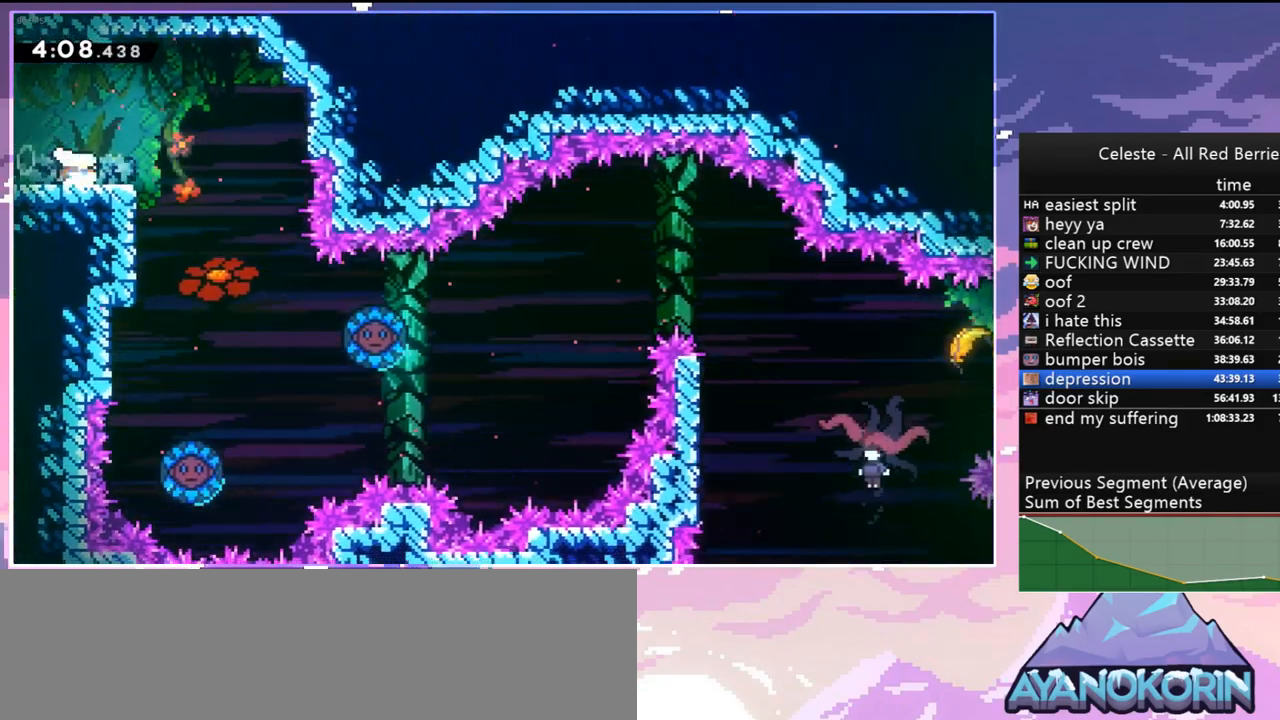
{"keys": ["dash", "right"], "events": [[384, "right", "down"], [434, "down", "up"], [484, "dash", "down"]]}
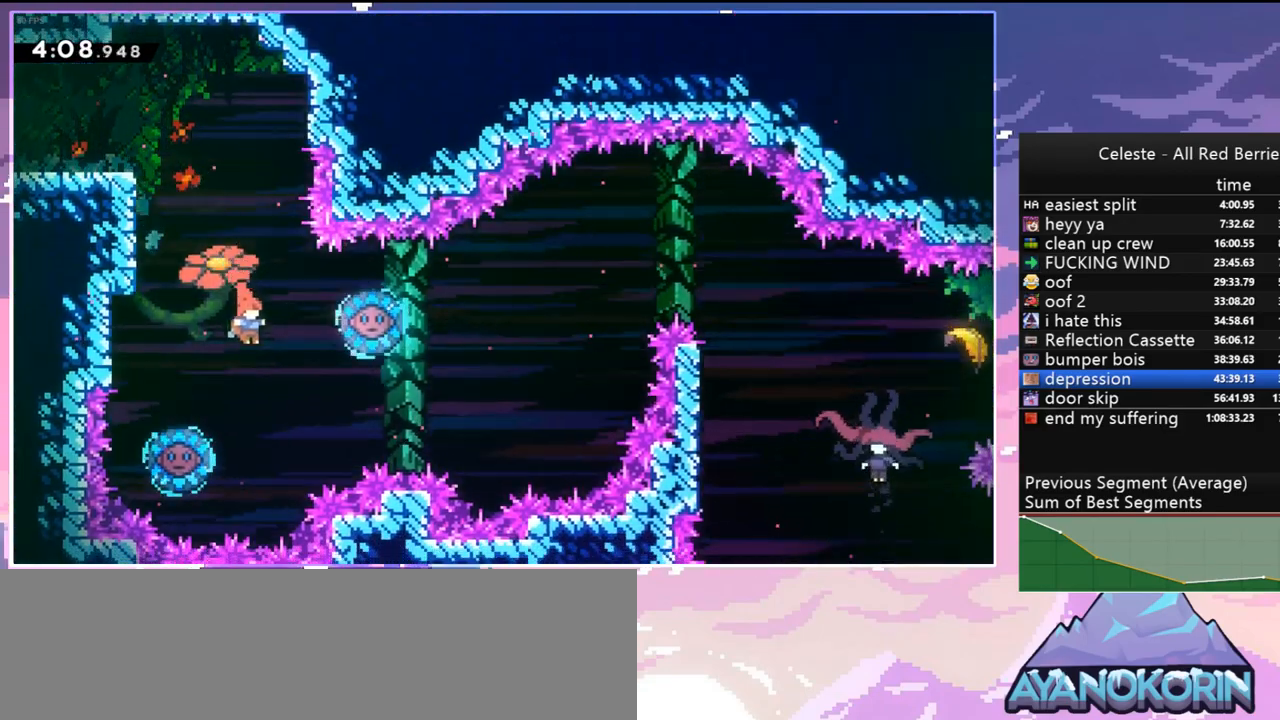
{"keys": ["right"], "events": [[117, "dash", "up"]]}
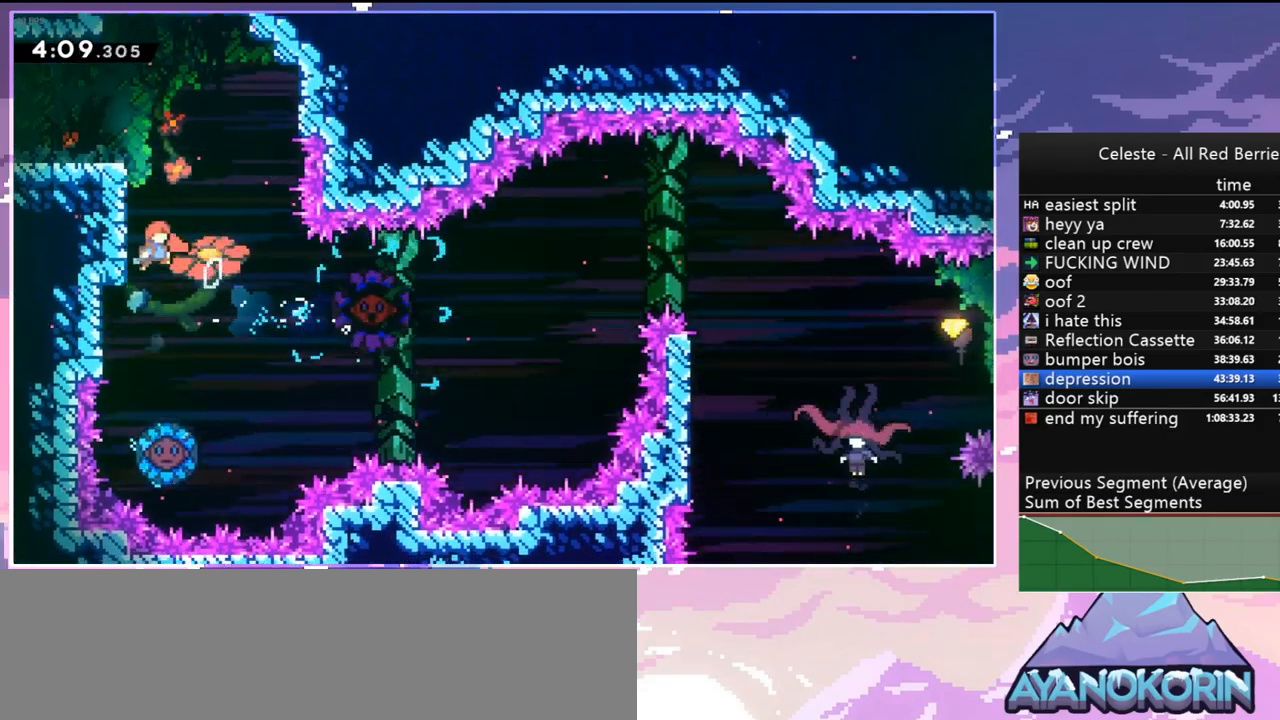
{"keys": ["dash", "right"], "events": [[367, "dash", "down"]]}
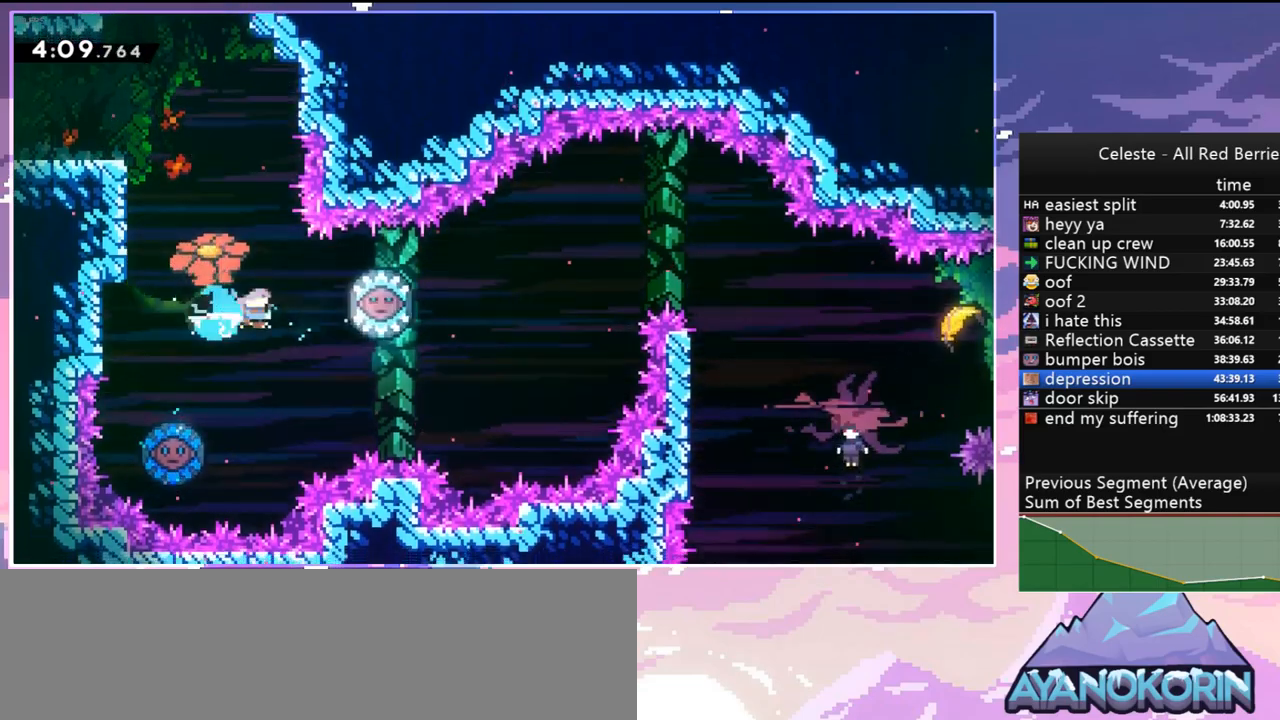
{"keys": ["right"], "events": [[50, "dash", "up"]]}
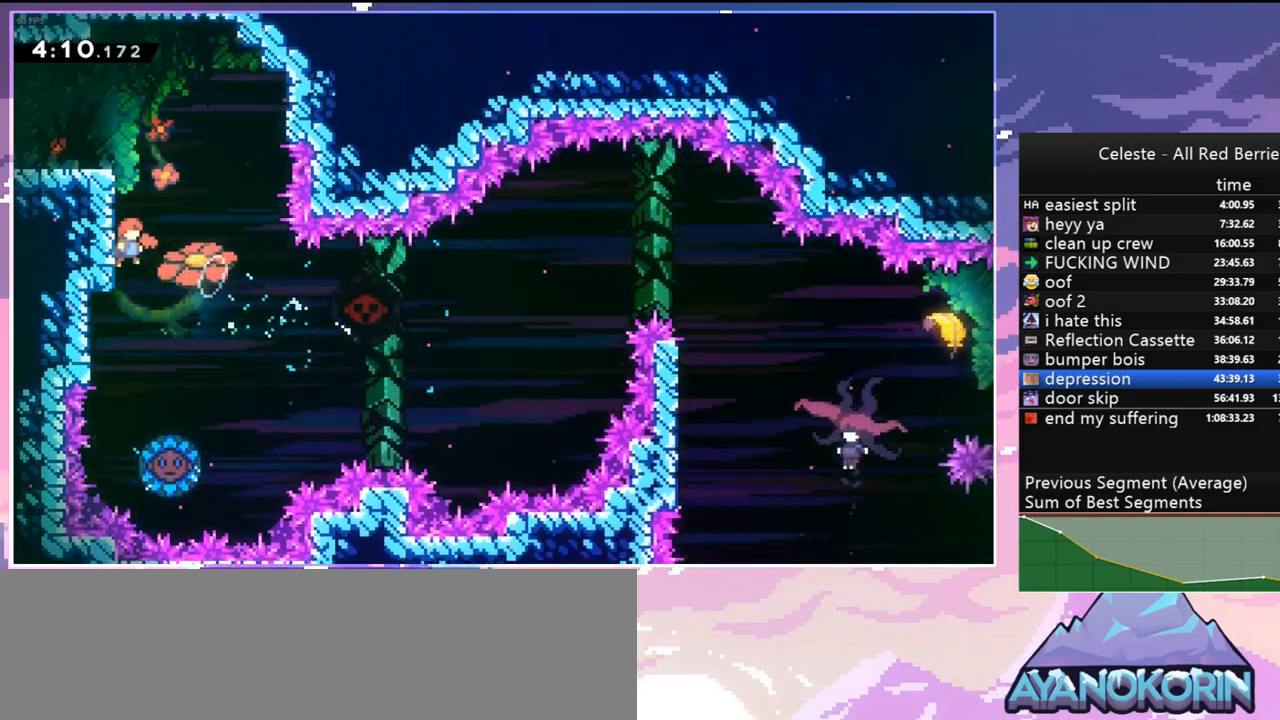
{"keys": ["right"], "events": [[350, "dash", "down"], [500, "dash", "up"]]}
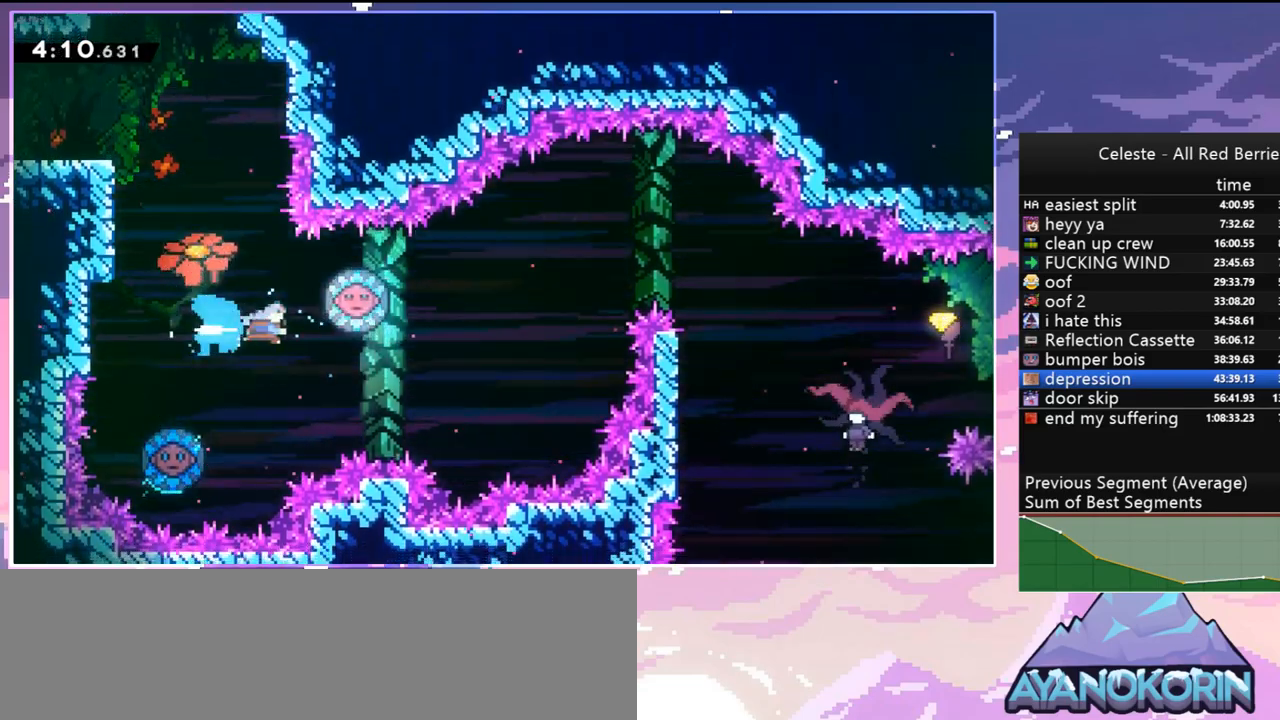
{"keys": ["right"], "events": [[317, "dash", "down"], [417, "dash", "up"]]}
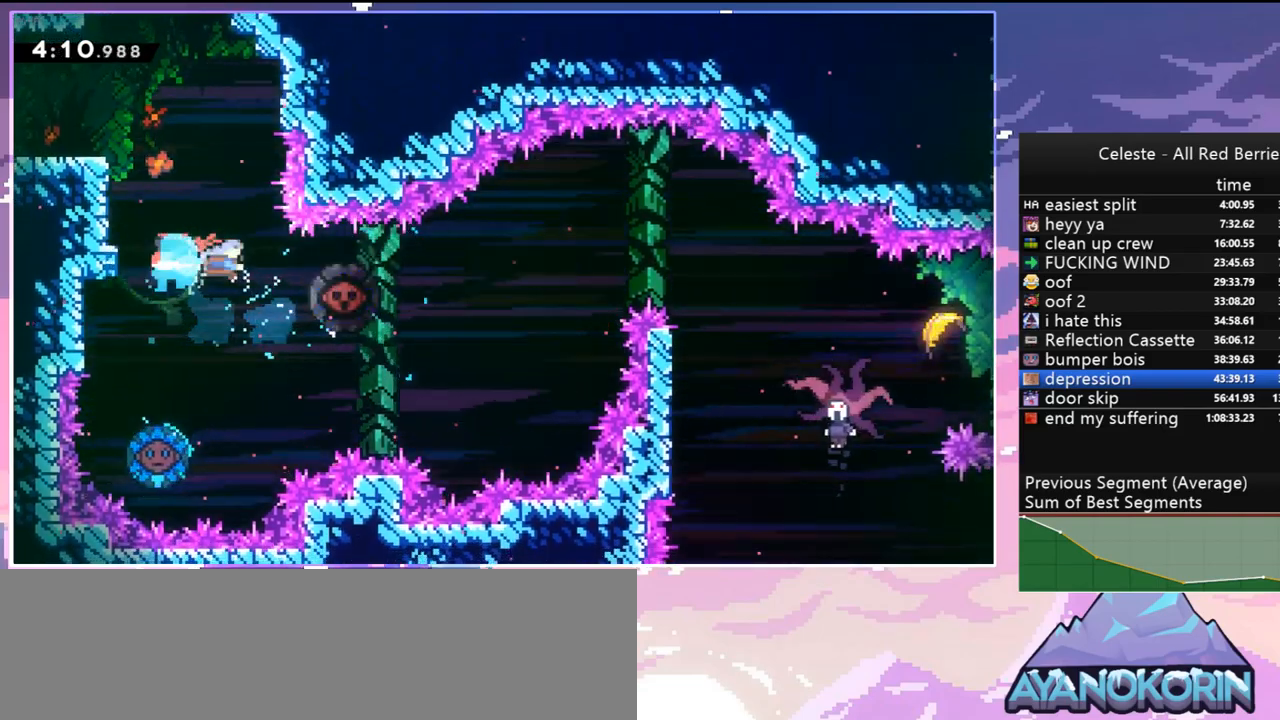
{"keys": ["right"], "events": []}
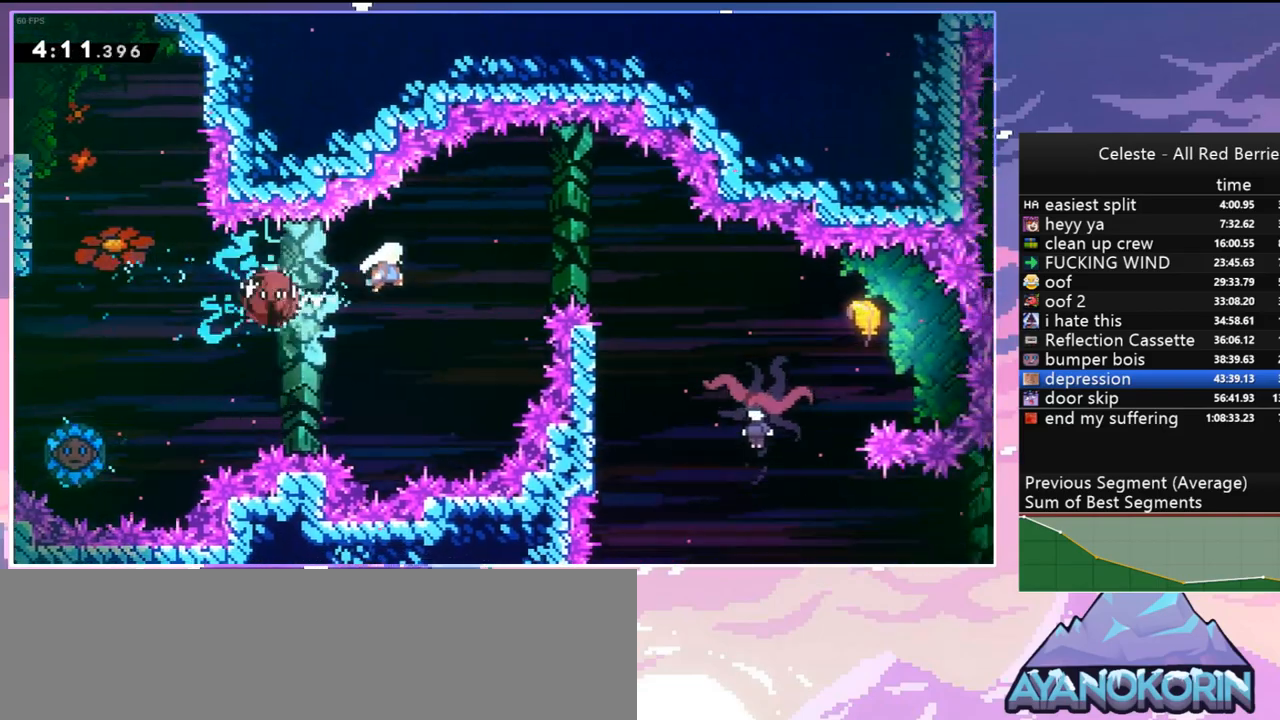
{"keys": ["down", "left"], "events": [[117, "down", "down"], [167, "dash", "down"], [250, "dash", "up"], [400, "left", "down"], [450, "right", "up"]]}
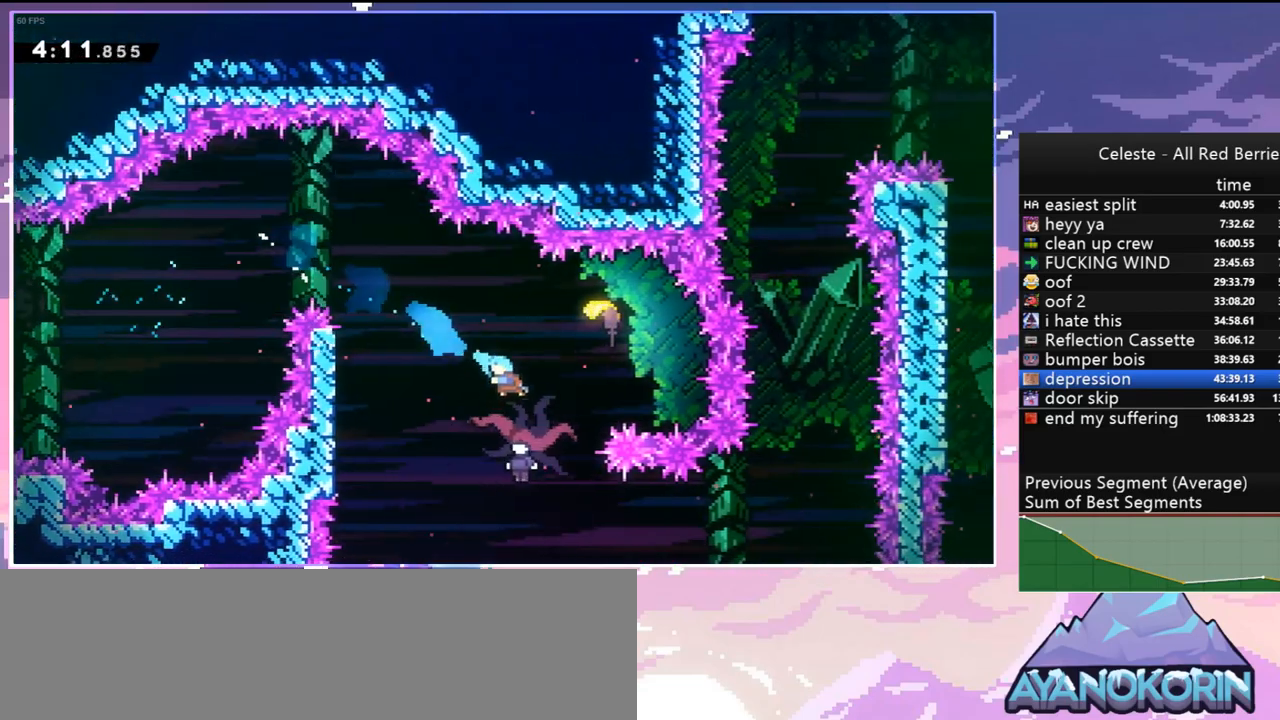
{"keys": ["jump", "right"], "events": [[34, "down", "up"], [467, "right", "down"], [500, "jump", "down"], [500, "left", "up"]]}
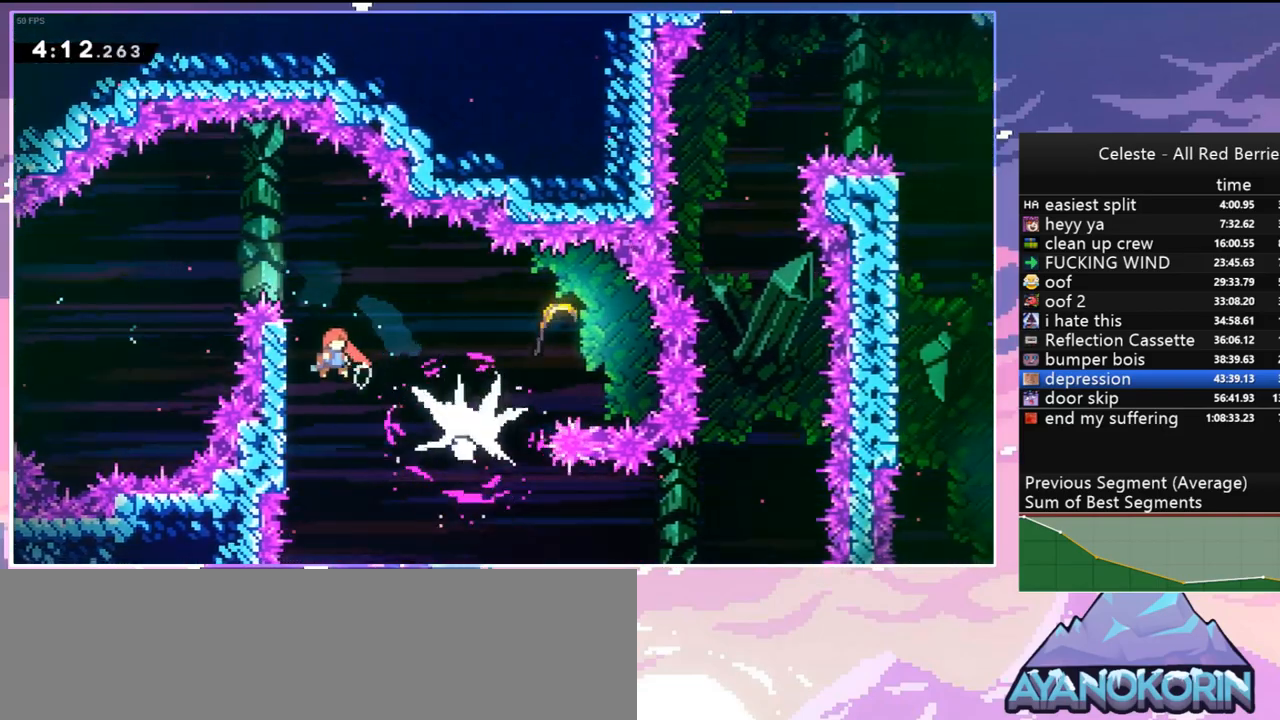
{"keys": ["down", "left", "right"], "events": [[250, "dash", "down"], [284, "jump", "up"], [384, "dash", "up"], [484, "down", "down"], [484, "left", "down"]]}
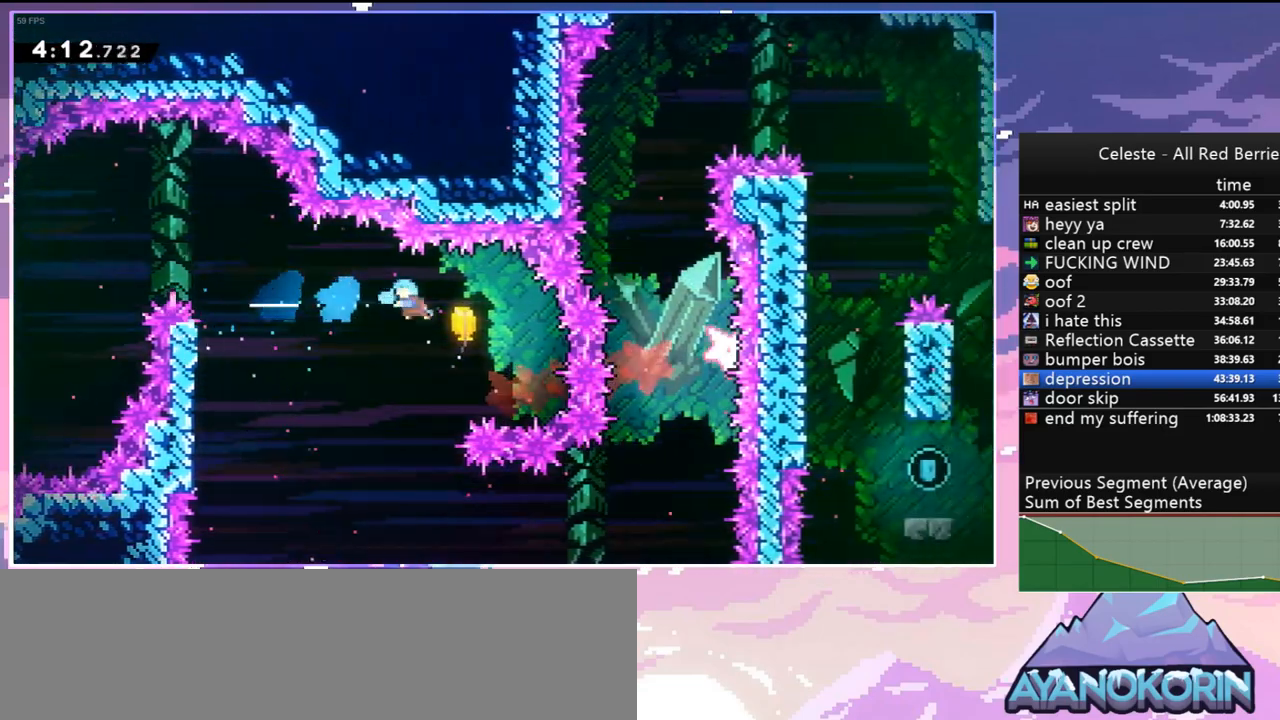
{"keys": ["down", "left"], "events": [[17, "right", "up"]]}
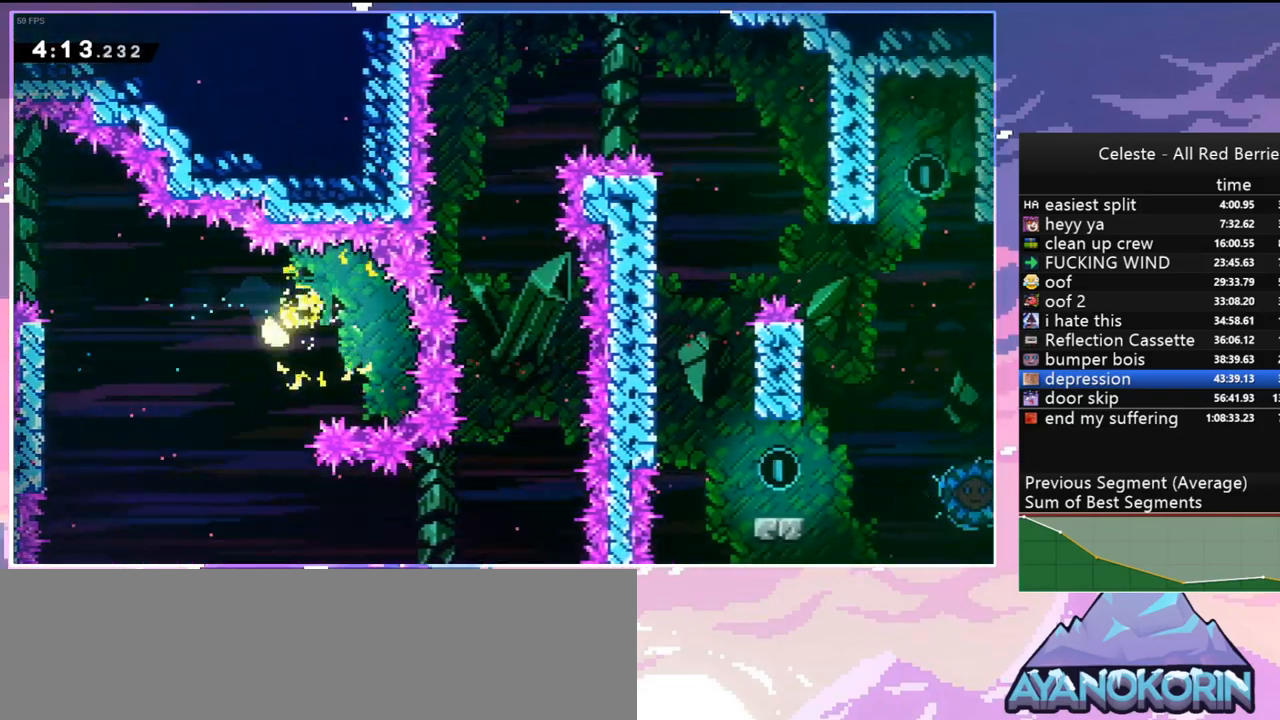
{"keys": ["right"], "events": [[34, "left", "up"], [84, "right", "down"], [184, "down", "up"]]}
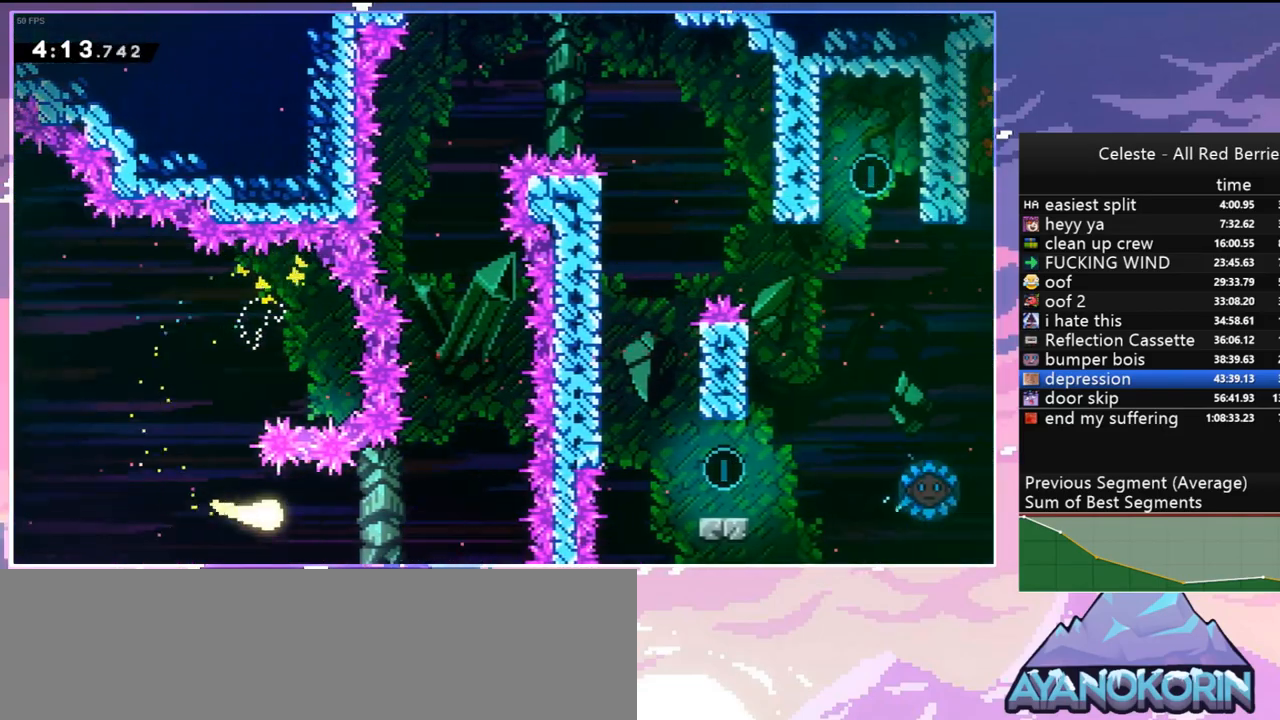
{"keys": ["up"], "events": [[200, "up", "down"], [334, "right", "up"]]}
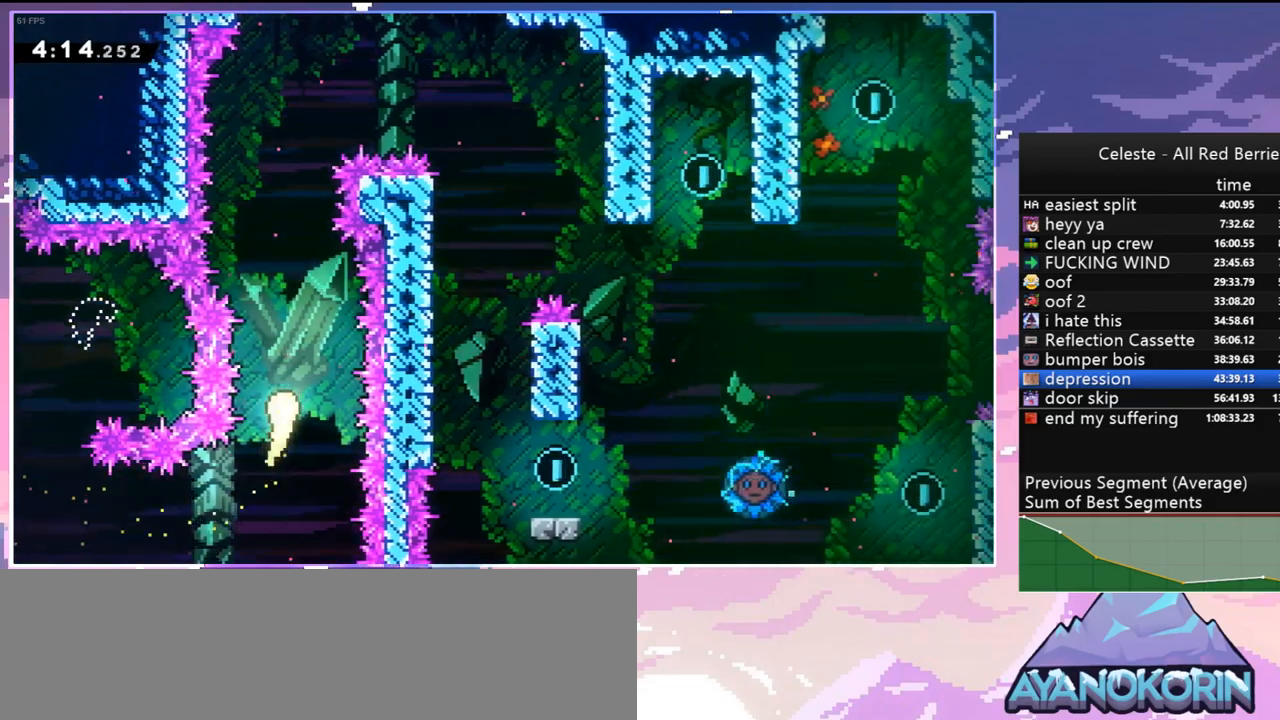
{"keys": ["dash", "right"], "events": [[500, "dash", "down"], [500, "right", "down"], [500, "up", "up"]]}
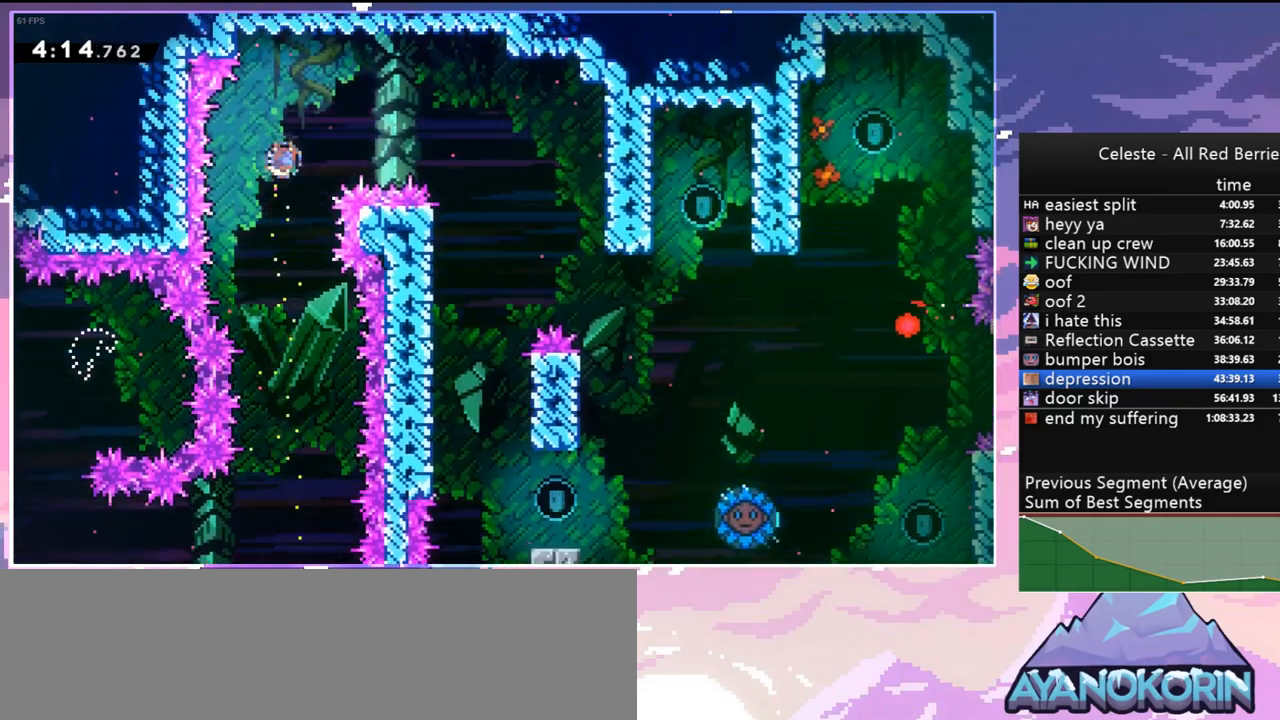
{"keys": ["down"], "events": [[84, "dash", "up"], [234, "down", "down"], [317, "right", "up"]]}
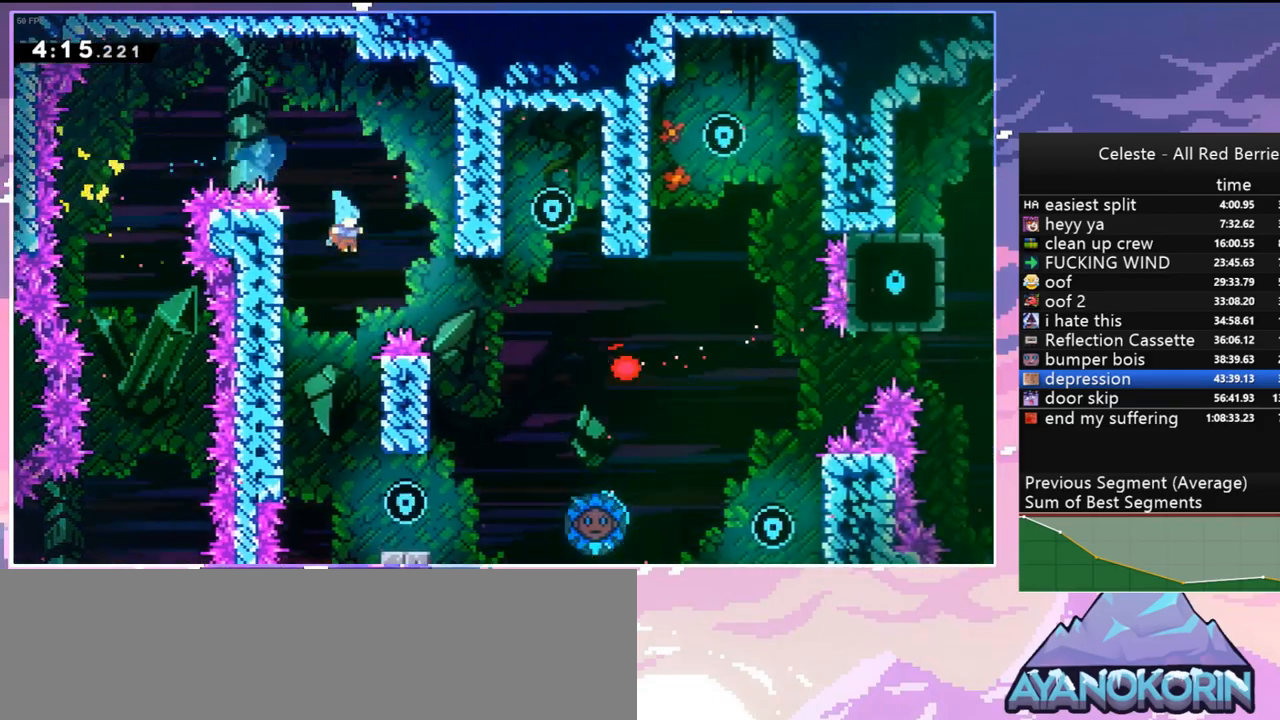
{"keys": ["right"], "events": [[250, "right", "down"], [334, "down", "up"]]}
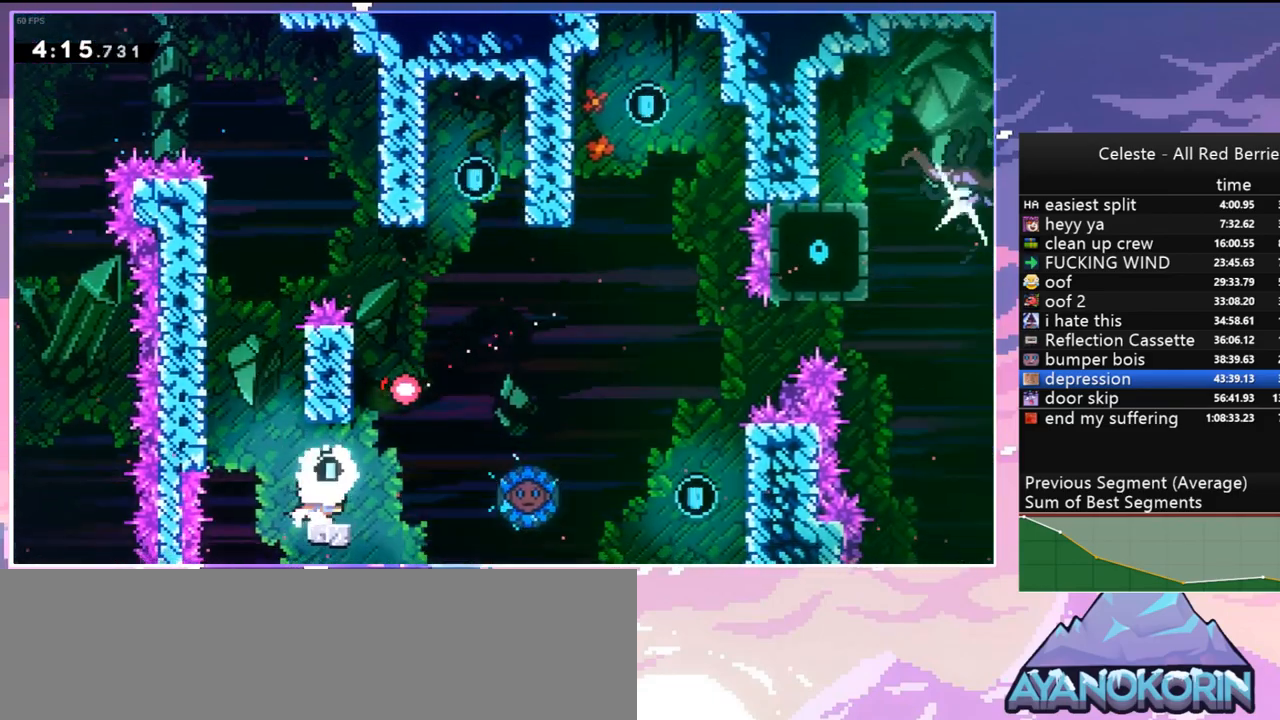
{"keys": ["jump", "right", "up"], "events": [[167, "jump", "down"], [500, "up", "down"]]}
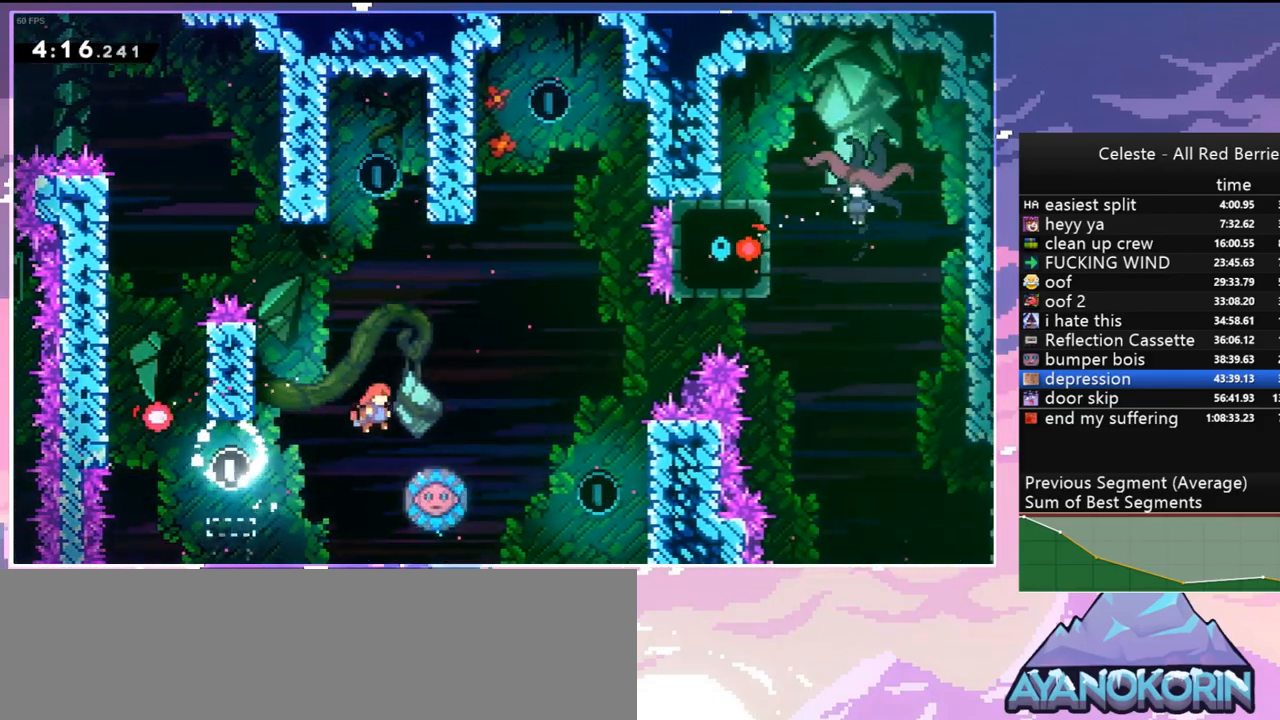
{"keys": ["grab", "jump", "right", "up"], "events": [[467, "grab", "down"]]}
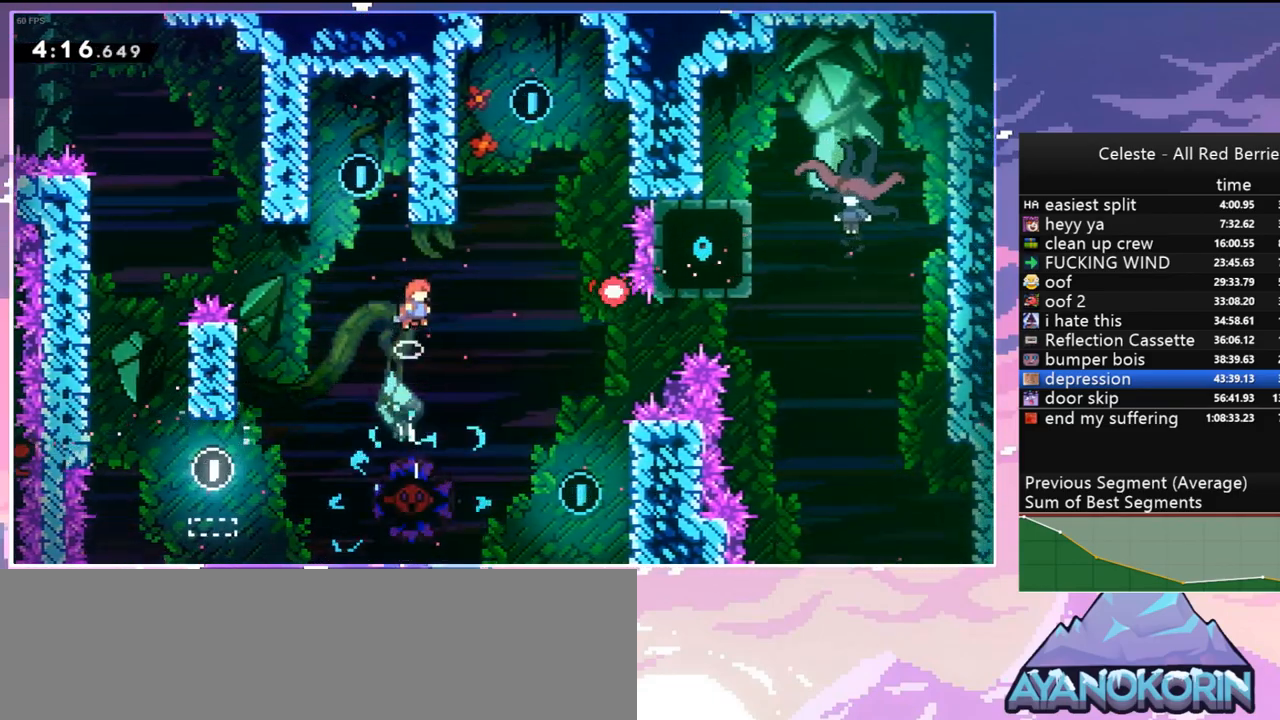
{"keys": ["grab", "jump", "right", "up"], "events": []}
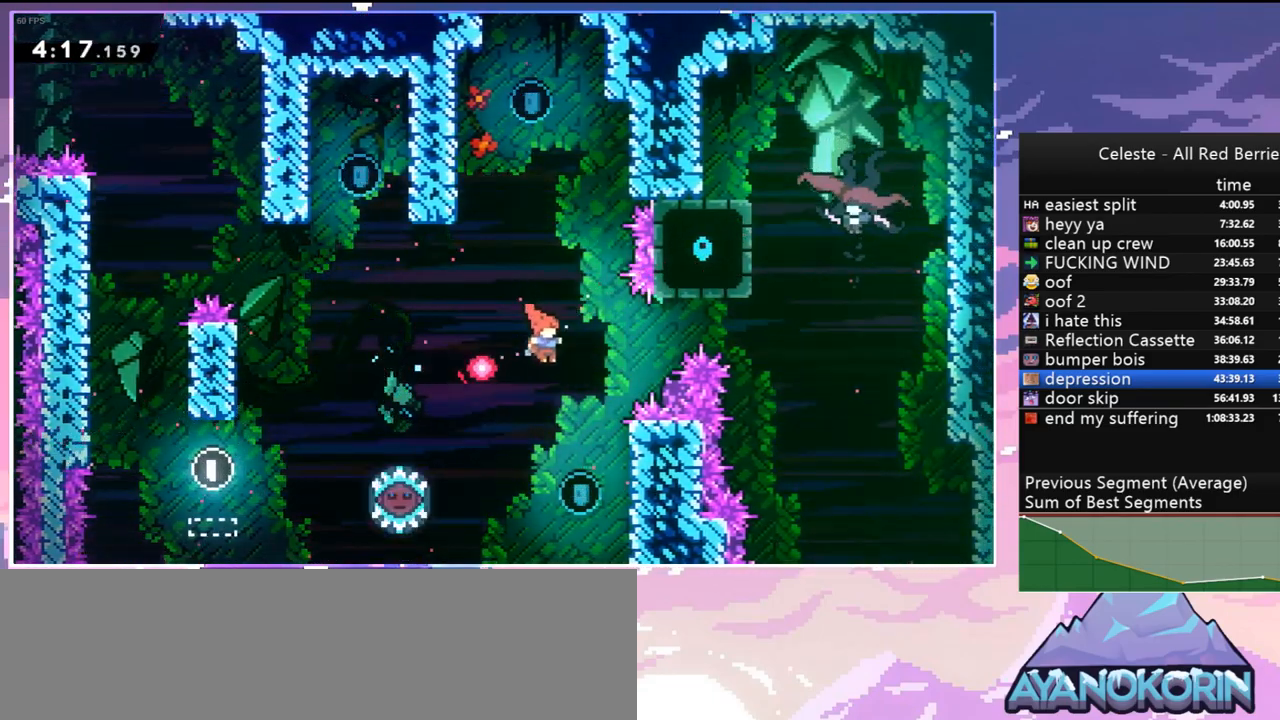
{"keys": ["grab"], "events": [[167, "jump", "up"], [267, "right", "up"], [300, "jump", "down"], [300, "up", "up"], [450, "jump", "up"]]}
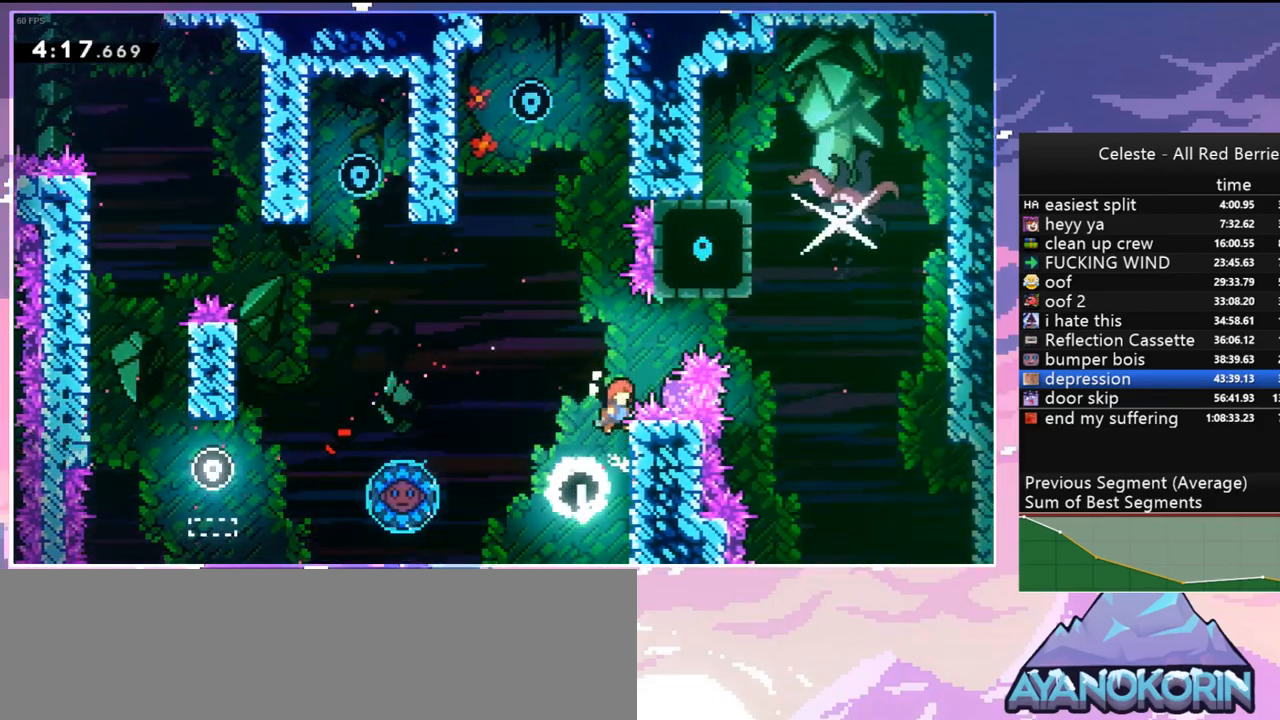
{"keys": ["dash", "right"], "events": [[134, "jump", "down"], [234, "right", "down"], [267, "grab", "up"], [467, "dash", "down"], [500, "jump", "up"]]}